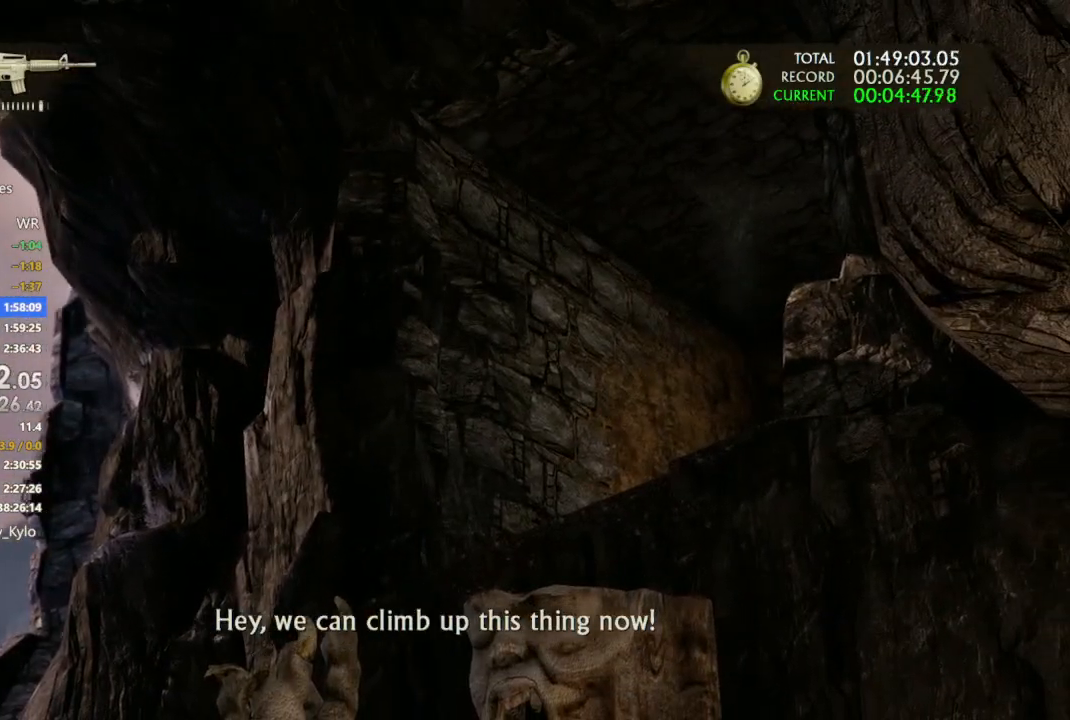
Gameplay with a controller (PlayStation layout); each line is a JSON object with the inputs held at the frame after it. "events" lists button and stick changes between this image and that frame as [ms after this image, input, new state], when the widget could be followed in between.
{"buttons": [], "left_stick": "down-right", "right_stick": "center"}
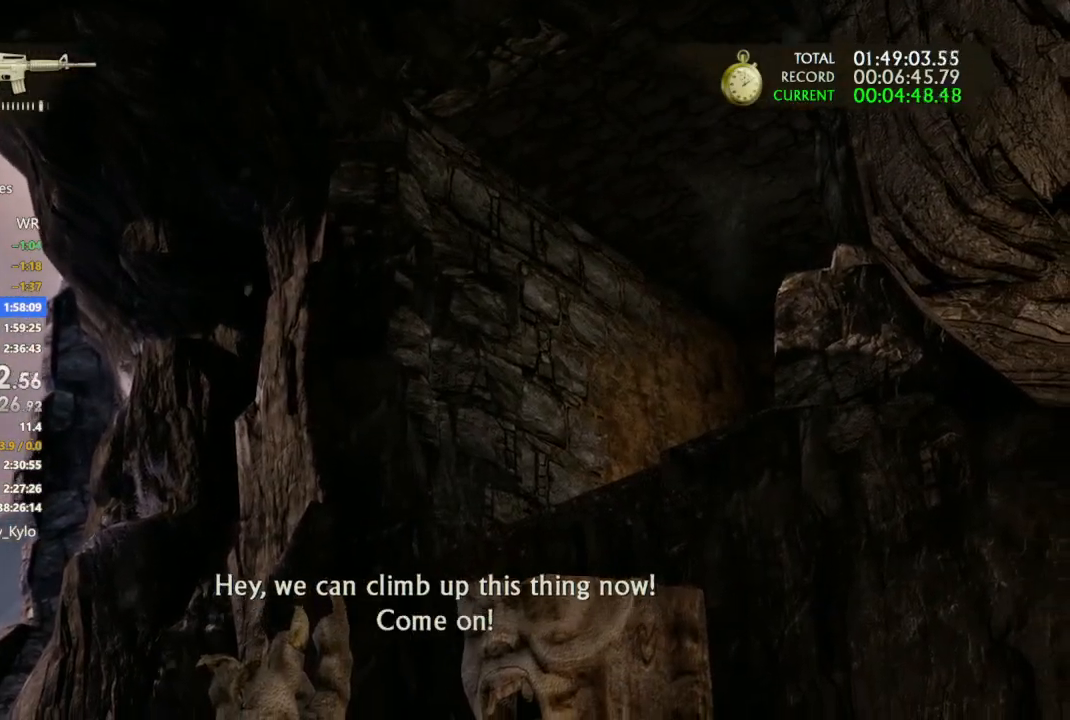
{"buttons": [], "left_stick": "down-right", "right_stick": "center", "events": []}
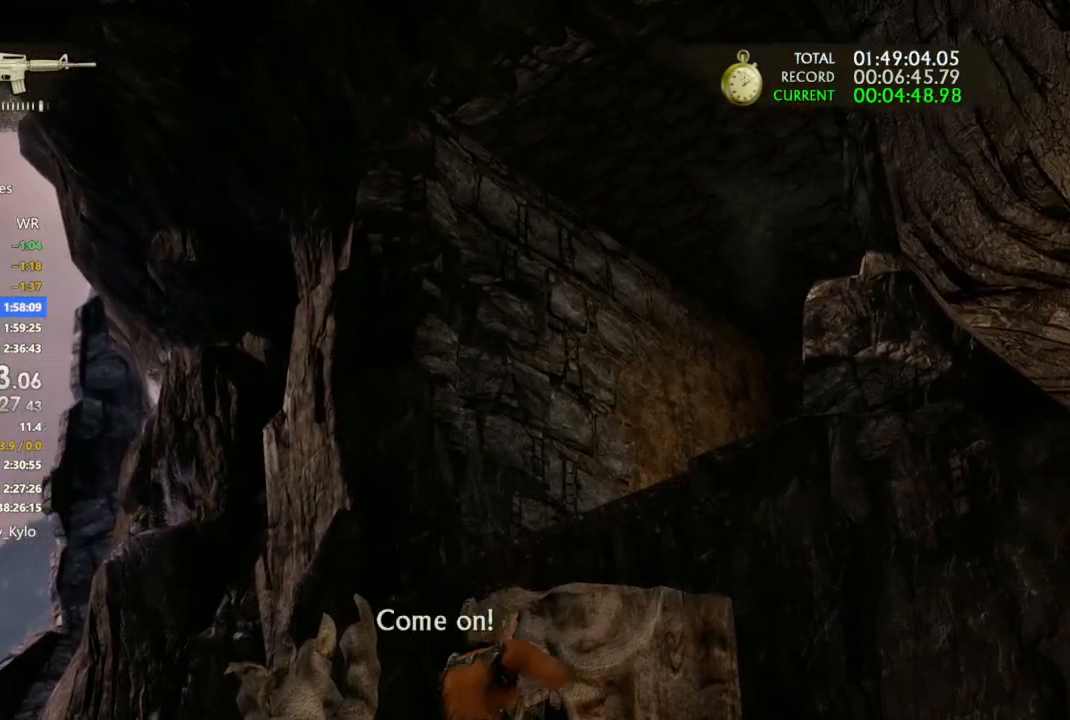
{"buttons": [], "left_stick": "down", "right_stick": "center", "events": [[67, "left_stick", "down"]]}
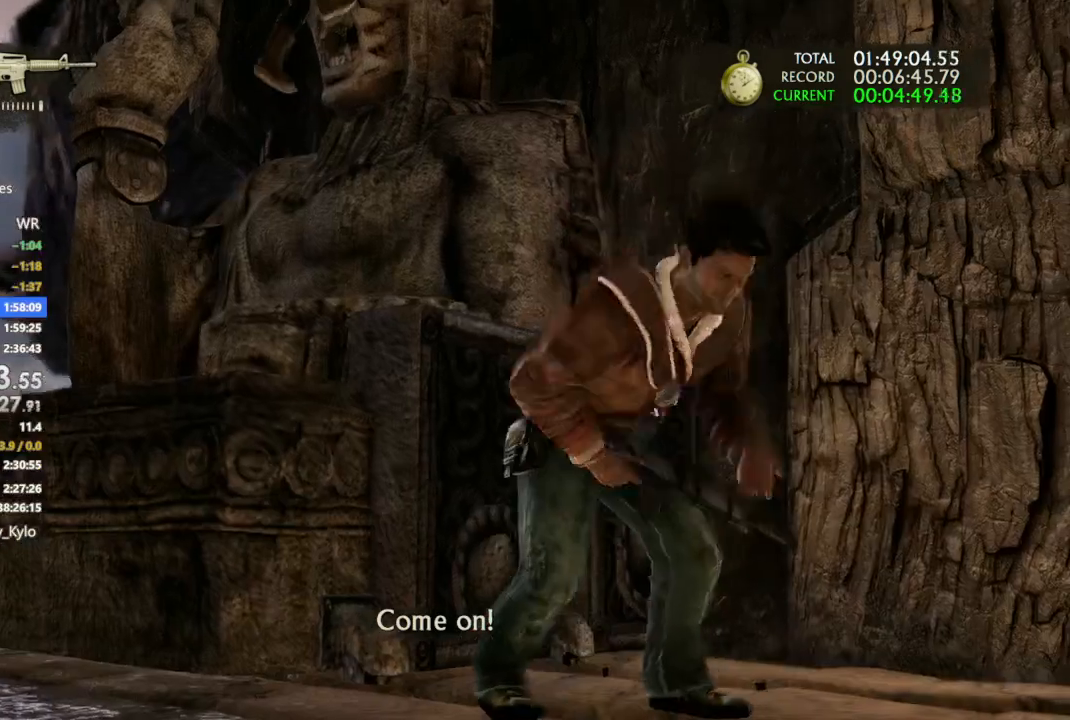
{"buttons": [], "left_stick": "up-left", "right_stick": "down-right", "events": [[167, "left_stick", "left"], [333, "left_stick", "up-left"], [400, "right_stick", "down-right"]]}
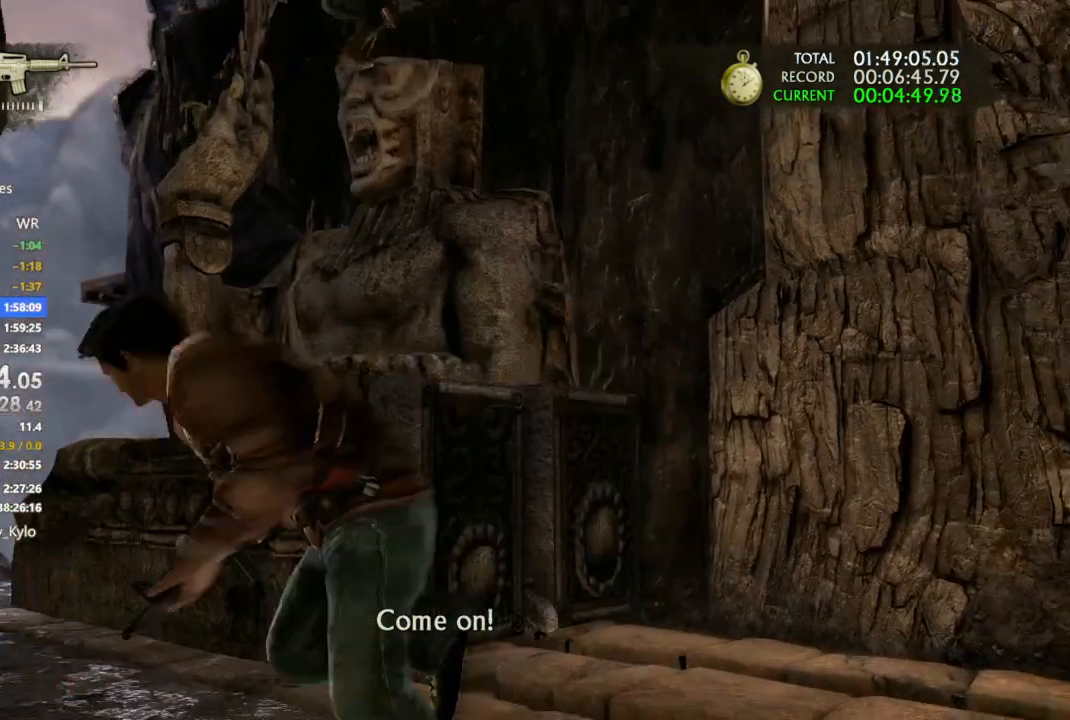
{"buttons": ["CROSS"], "left_stick": "up-left", "right_stick": "center", "events": [[233, "right_stick", "center"], [300, "CROSS", "down"], [400, "CROSS", "up"], [433, "CROSS", "down"]]}
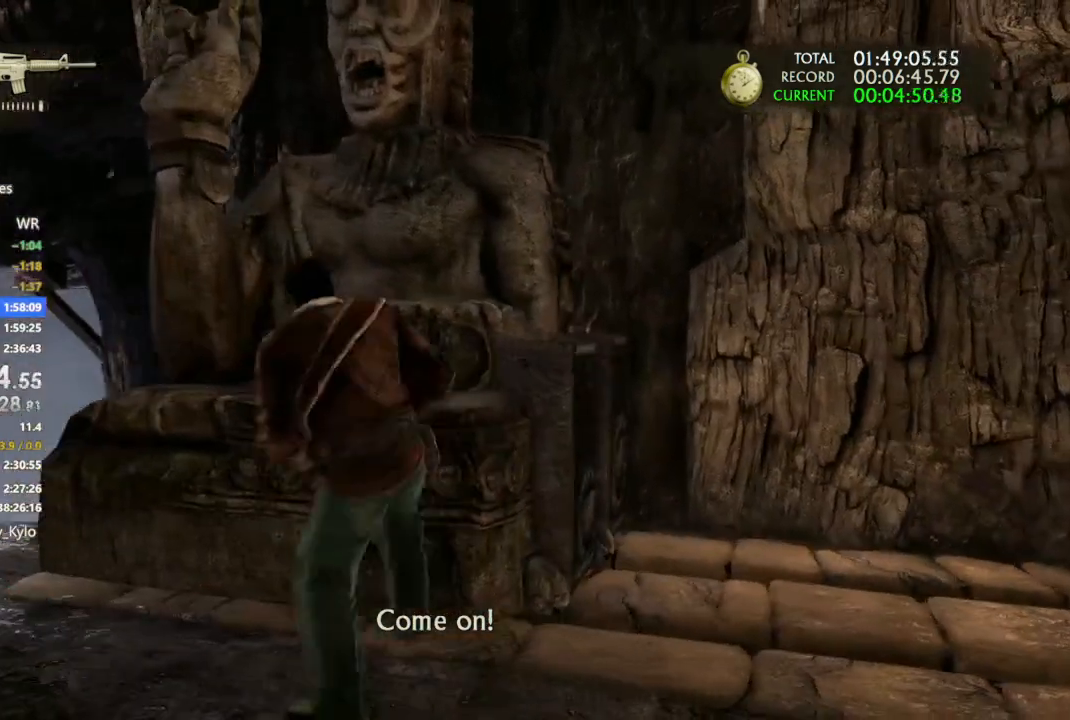
{"buttons": ["CROSS"], "left_stick": "up", "right_stick": "center", "events": [[67, "CROSS", "up"], [433, "CROSS", "down"], [467, "left_stick", "up"]]}
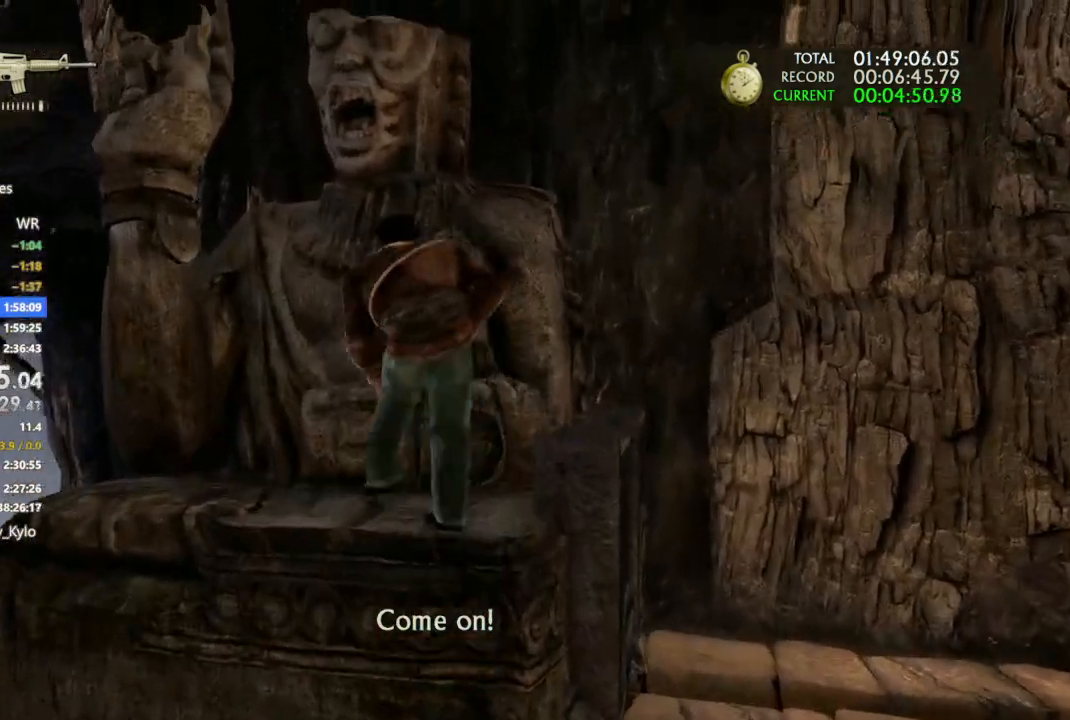
{"buttons": [], "left_stick": "up", "right_stick": "center"}
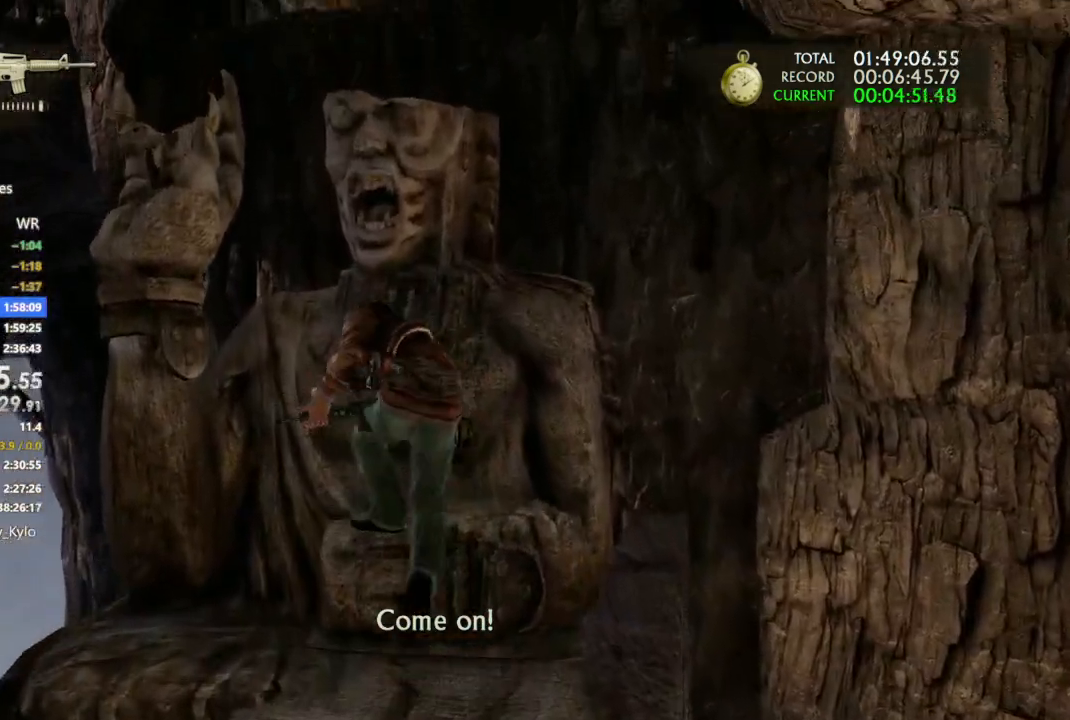
{"buttons": [], "left_stick": "up", "right_stick": "center", "events": [[67, "CROSS", "down"], [167, "CROSS", "up"], [233, "CROSS", "down"], [300, "CROSS", "up"], [367, "CROSS", "down"], [433, "CROSS", "up"]]}
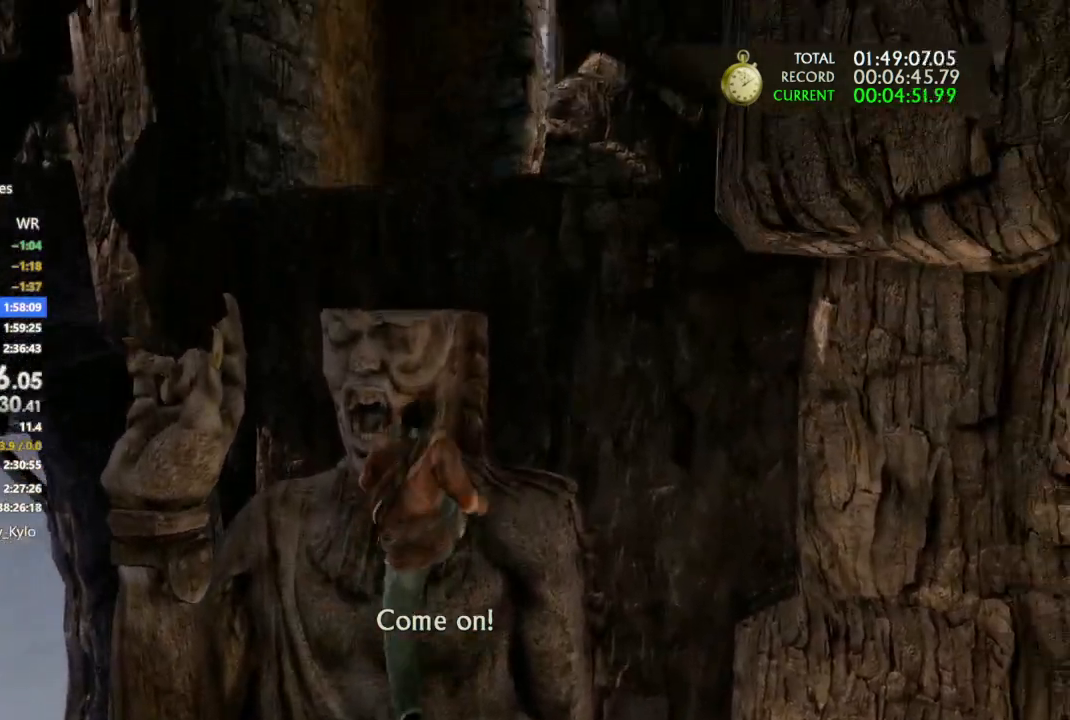
{"buttons": ["CROSS"], "left_stick": "up", "right_stick": "center", "events": [[33, "CROSS", "down"], [100, "CROSS", "up"], [167, "CROSS", "down"], [267, "CROSS", "up"], [333, "CROSS", "down"], [433, "CROSS", "up"], [500, "CROSS", "down"]]}
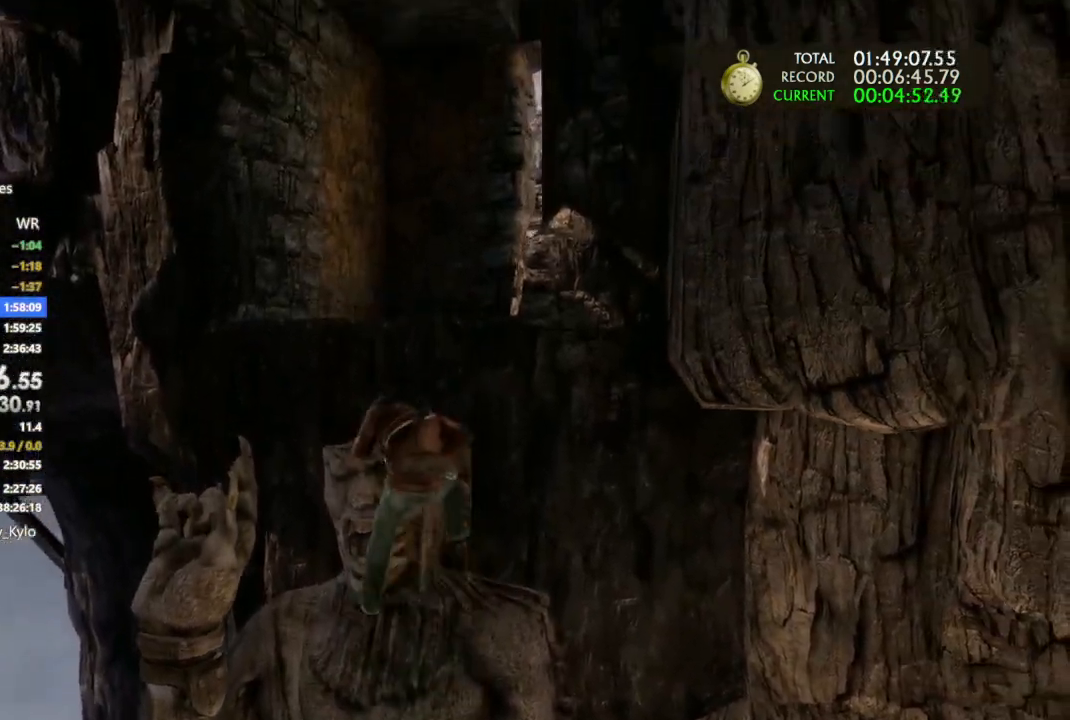
{"buttons": [], "left_stick": "up", "right_stick": "center", "events": [[100, "CROSS", "up"], [167, "CROSS", "down"], [267, "CROSS", "up"], [367, "CROSS", "down"], [433, "CROSS", "up"]]}
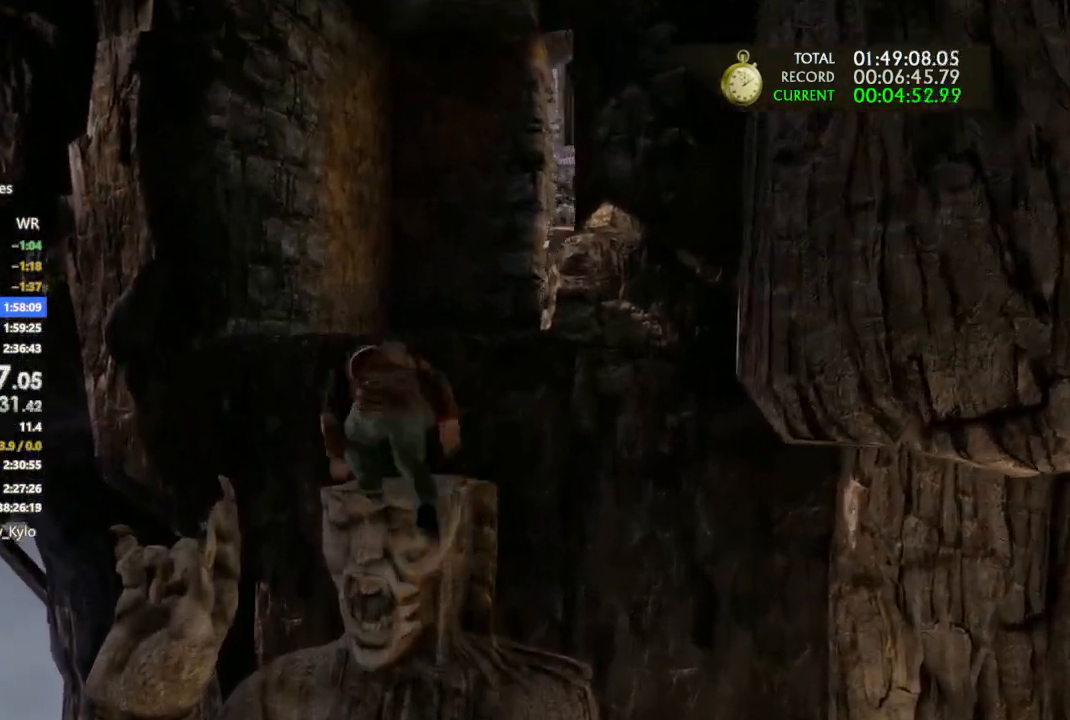
{"buttons": ["CROSS"], "left_stick": "up", "right_stick": "center", "events": [[33, "CROSS", "down"], [100, "CROSS", "up"], [167, "CROSS", "down"], [267, "CROSS", "up"], [333, "CROSS", "down"], [433, "CROSS", "up"], [500, "CROSS", "down"]]}
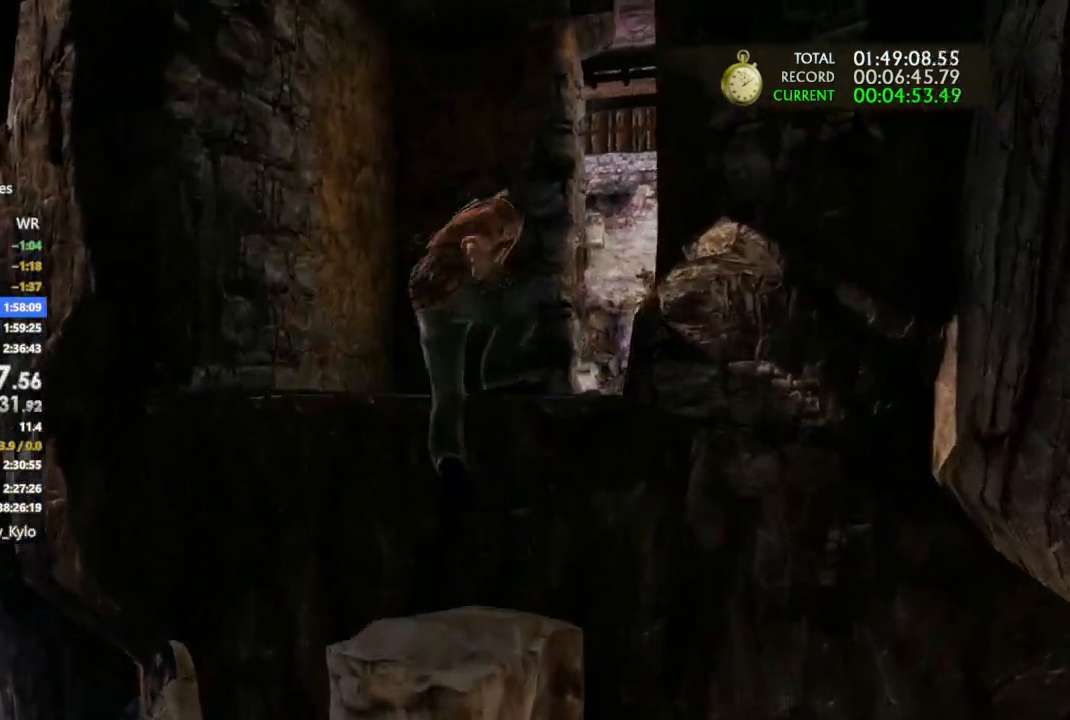
{"buttons": [], "left_stick": "up-right", "right_stick": "center", "events": [[67, "left_stick", "up-right"], [100, "CROSS", "up"], [167, "CROSS", "down"], [233, "CROSS", "up"], [300, "CROSS", "down"], [433, "CROSS", "up"]]}